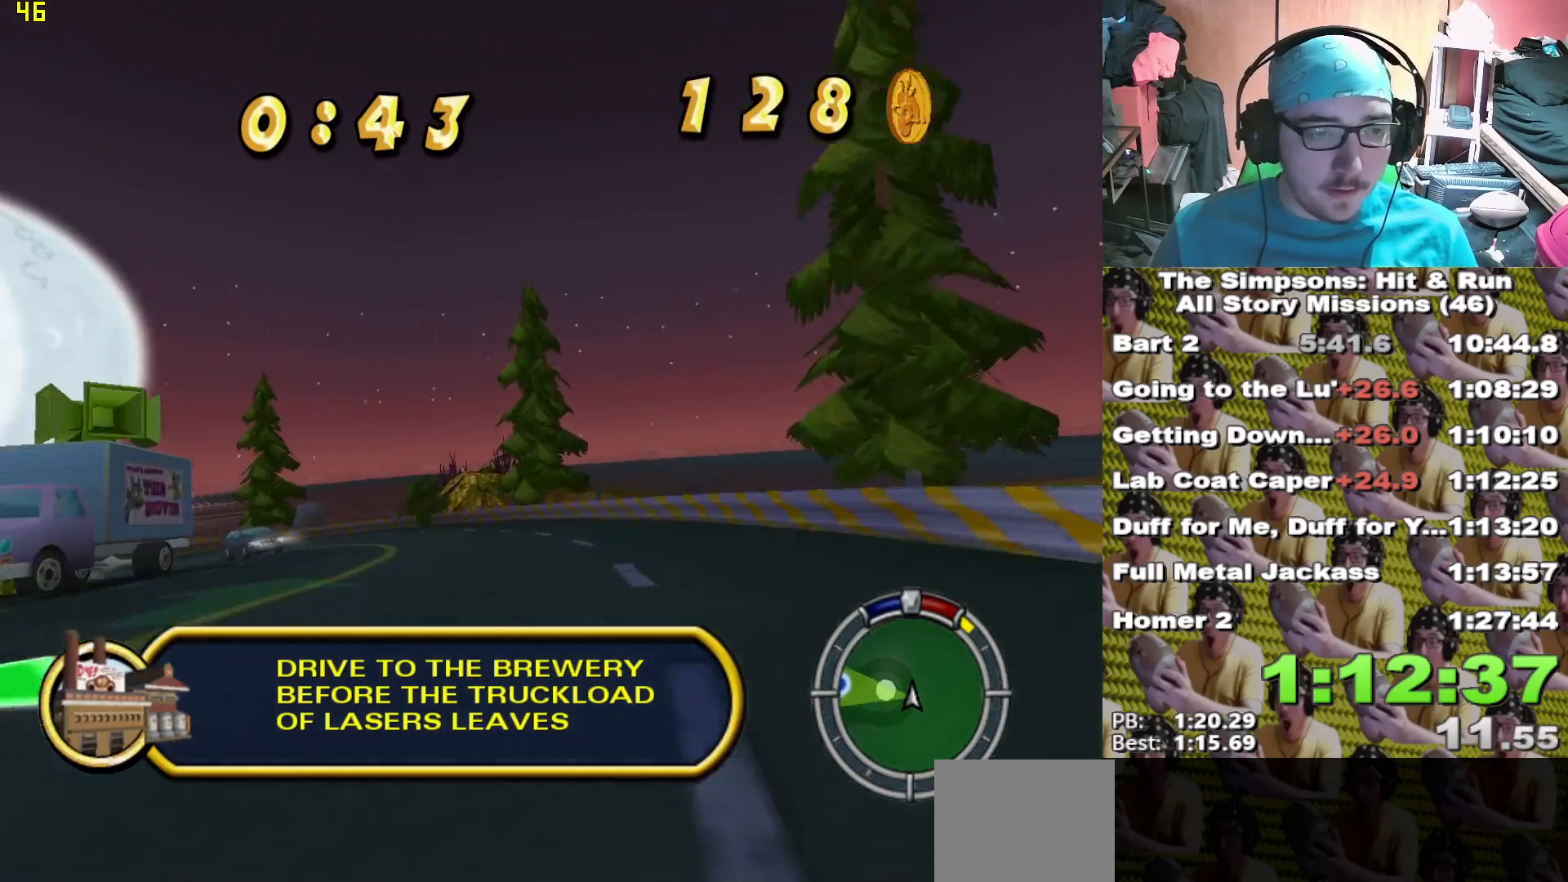
Gameplay with a controller (Xbox layout); each line is a JSON object with the inputs held at the frame after it. "events" lists button and stick changes between this image and that frame as [ms after this image, input, new state], when the widget could be followed in between.
{"buttons": ["X"], "left_stick": "left", "right_stick": "center", "events": [[67, "left_stick", "center"], [467, "left_stick", "left"]]}
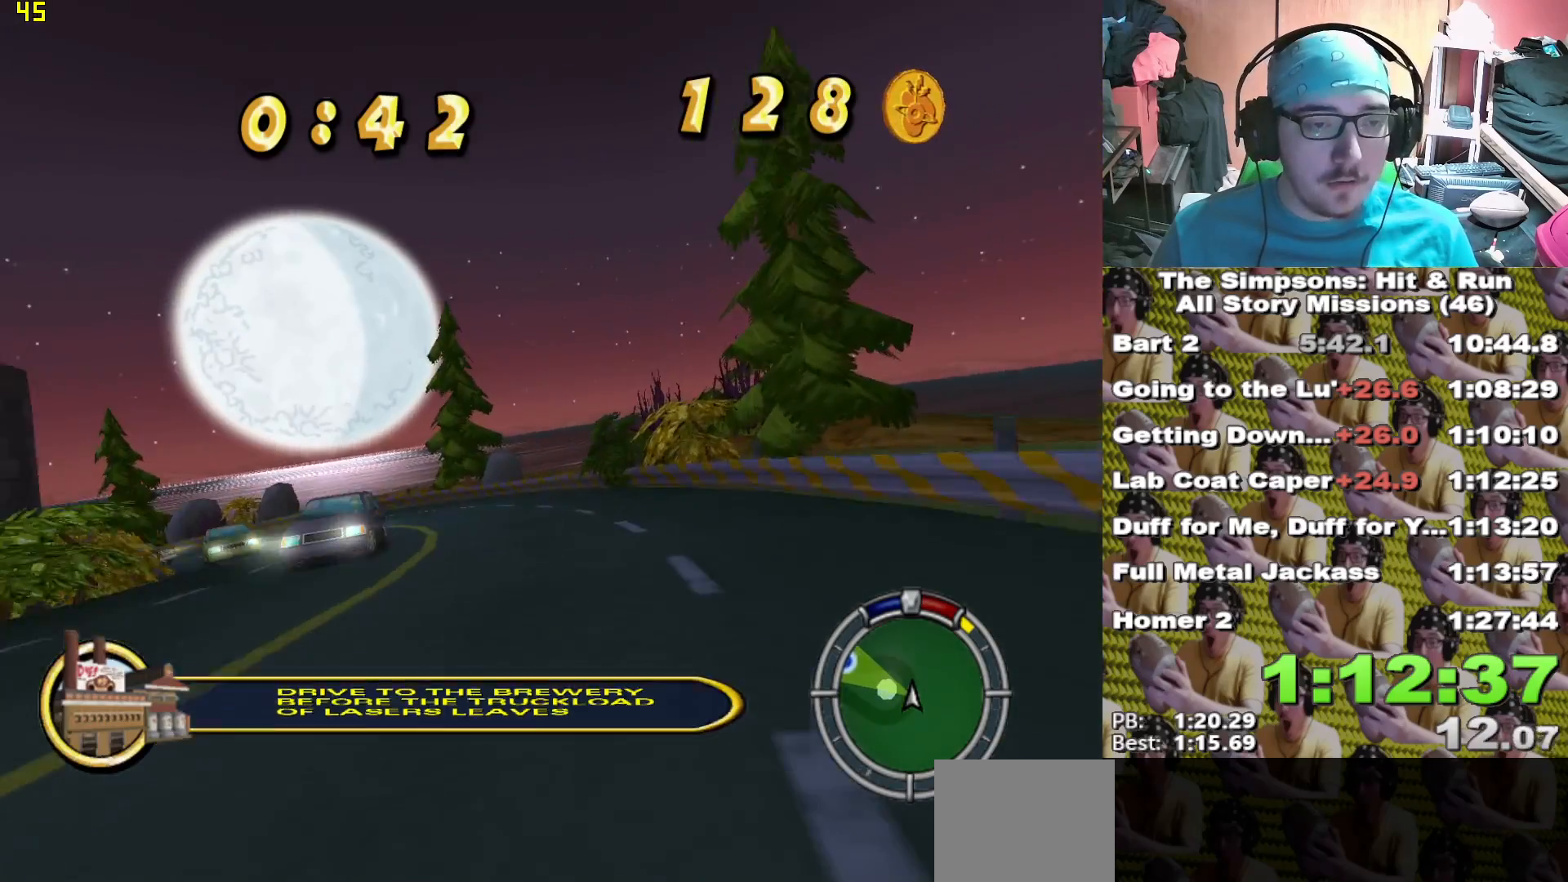
{"buttons": ["X"], "left_stick": "left", "right_stick": "center", "events": []}
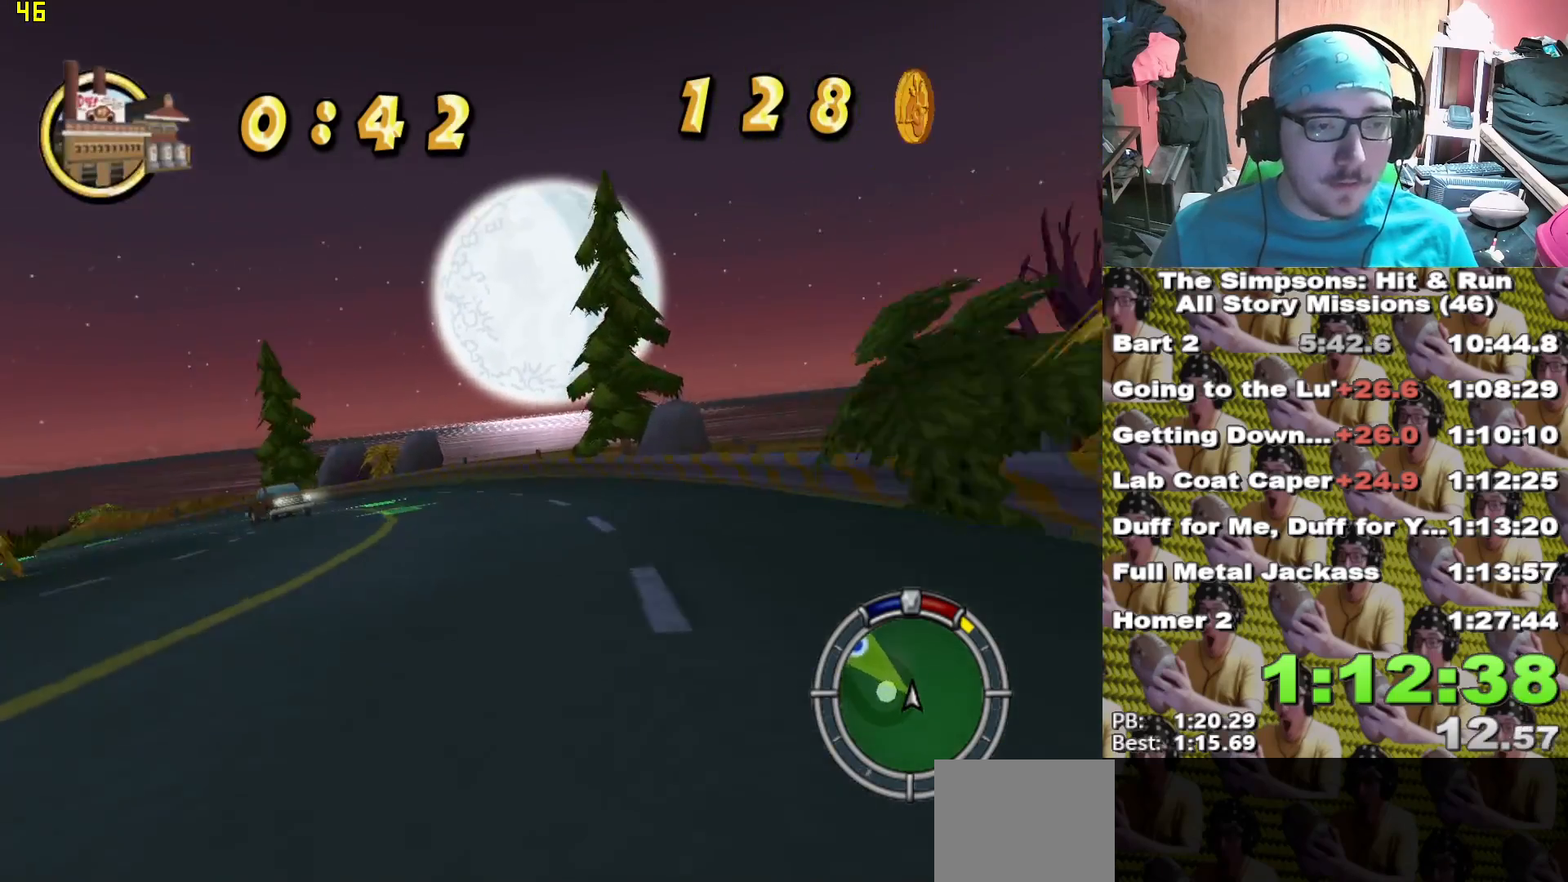
{"buttons": ["X"], "left_stick": "left", "right_stick": "center", "events": [[50, "left_stick", "center"], [217, "left_stick", "left"]]}
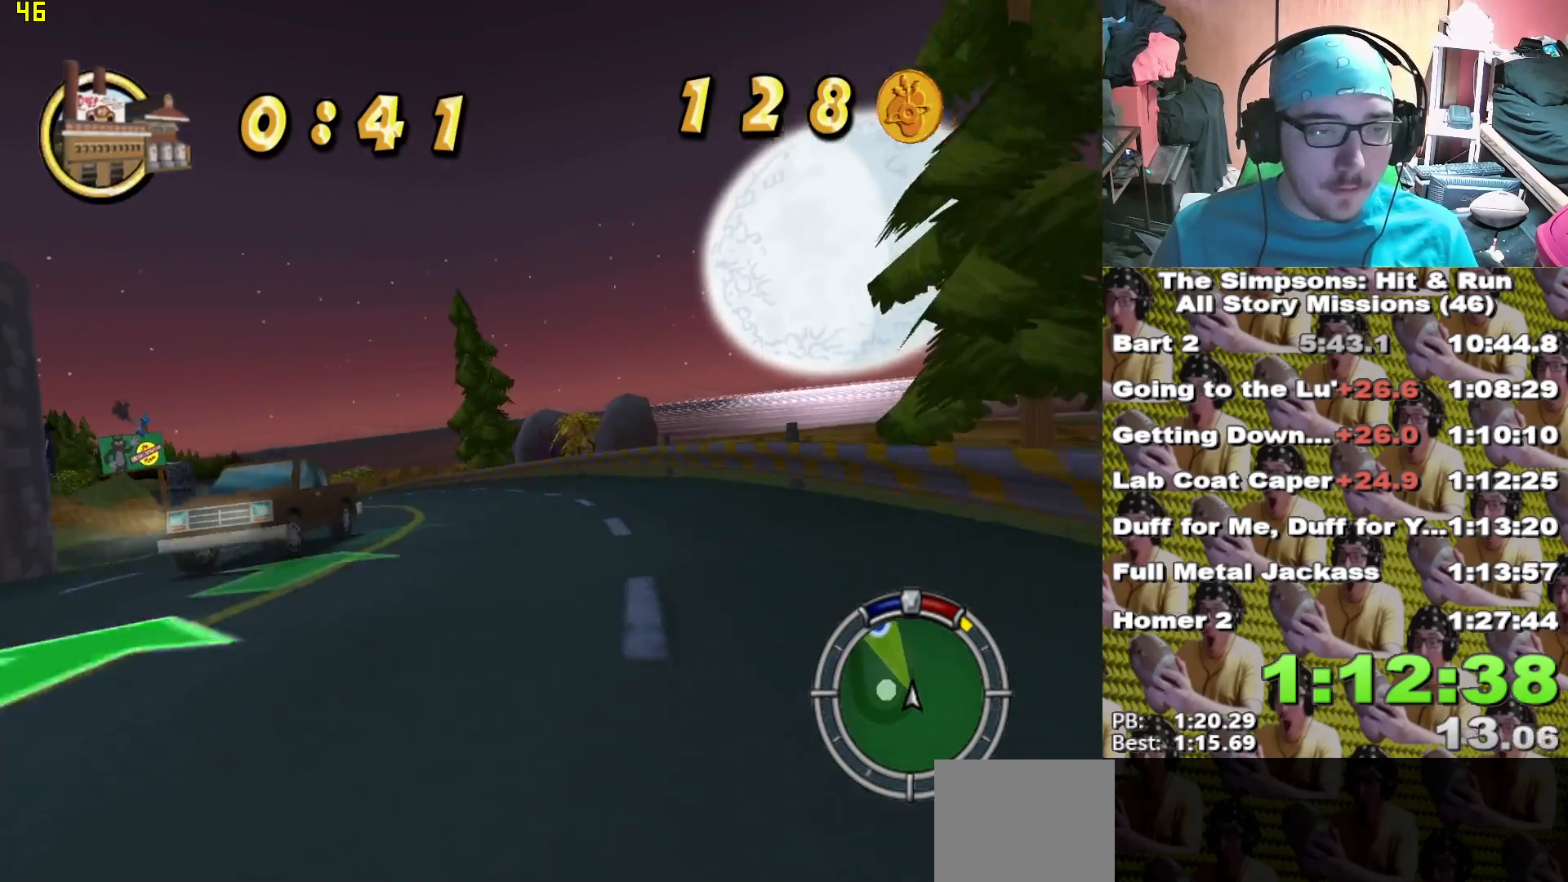
{"buttons": ["X"], "left_stick": "center", "right_stick": "center", "events": [[183, "left_stick", "center"], [350, "left_stick", "left"], [500, "left_stick", "center"]]}
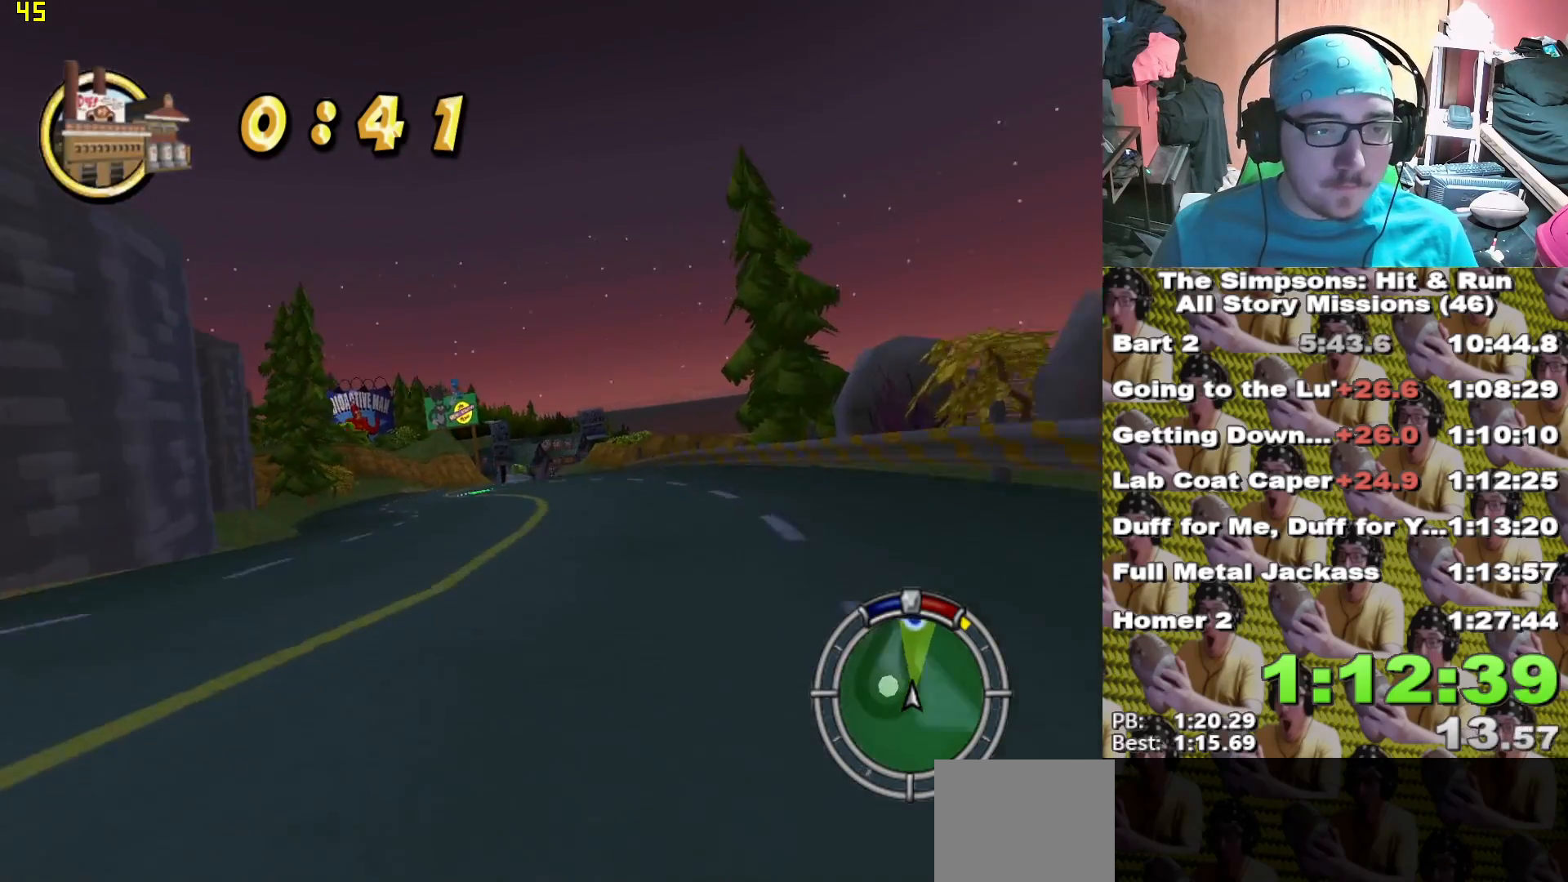
{"buttons": ["X"], "left_stick": "center", "right_stick": "center", "events": []}
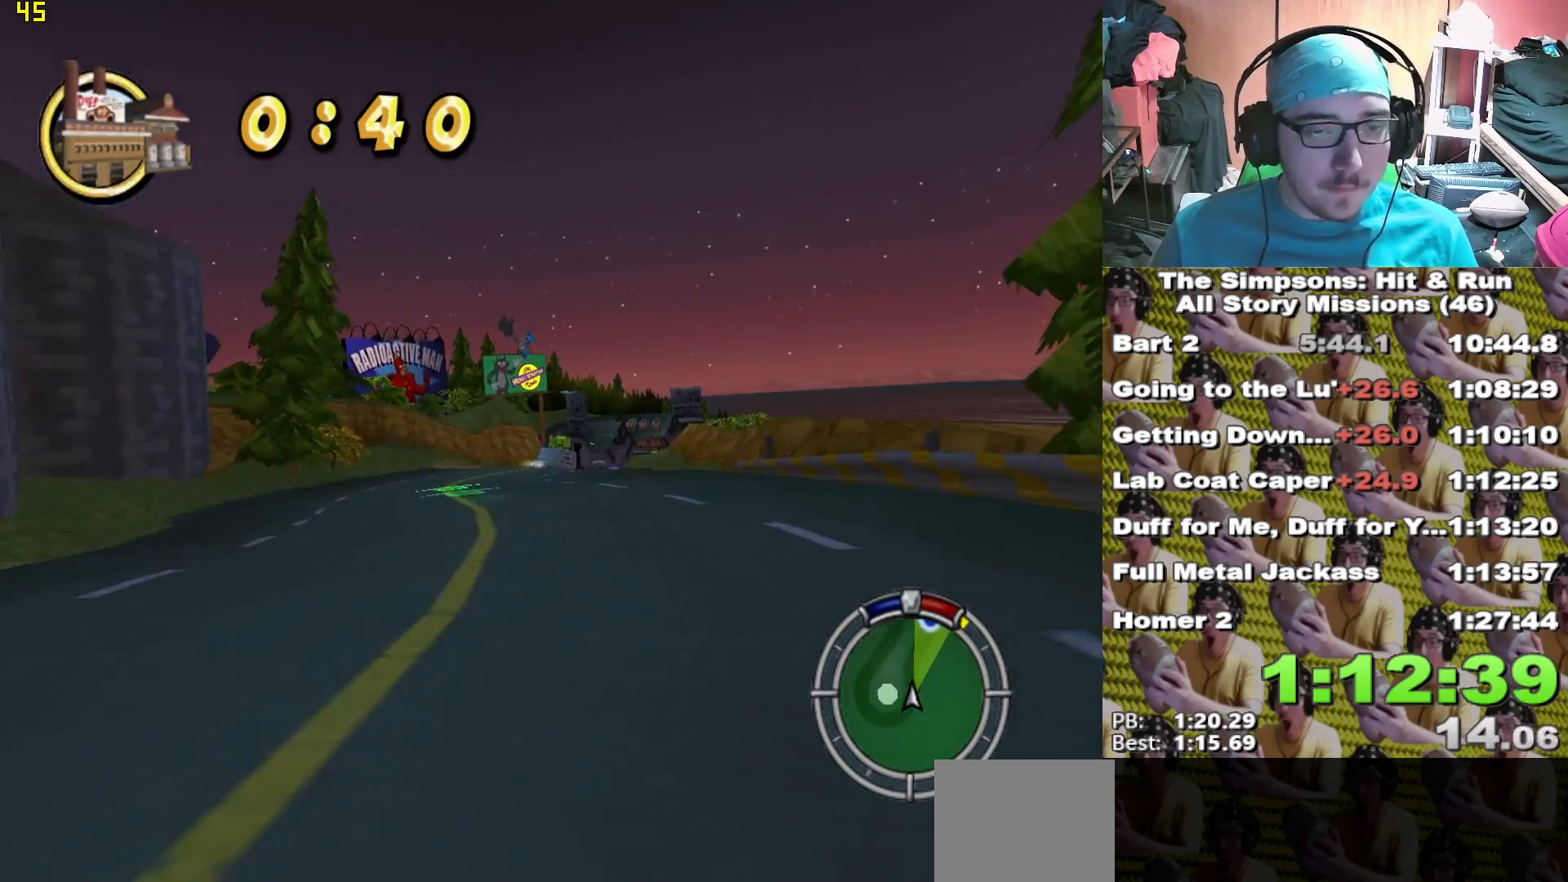
{"buttons": ["X"], "left_stick": "right", "right_stick": "center", "events": [[100, "left_stick", "left"], [183, "left_stick", "center"], [500, "left_stick", "right"]]}
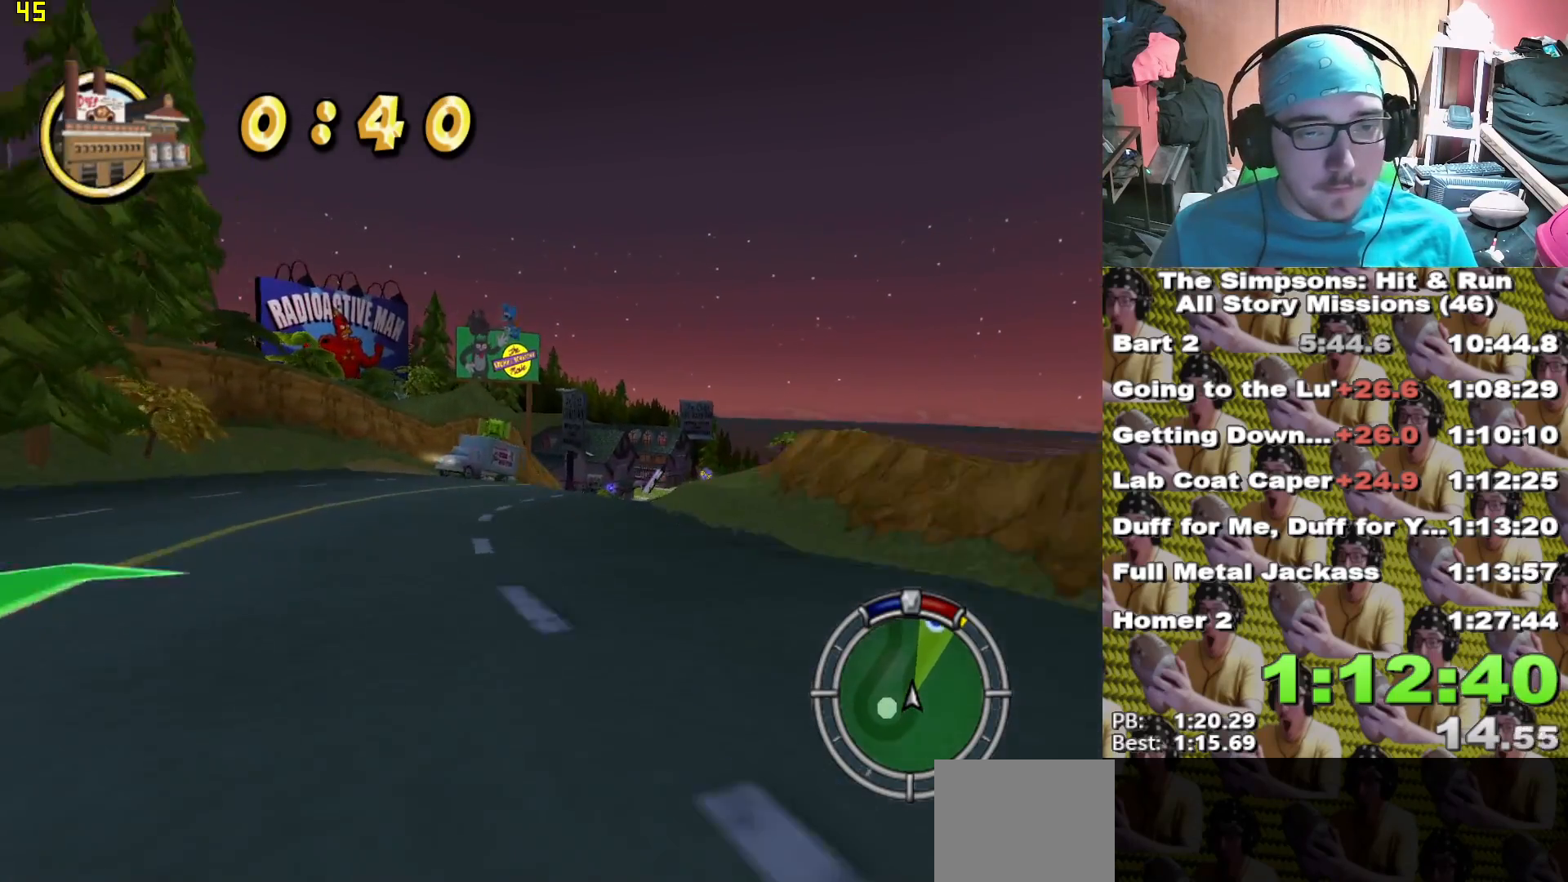
{"buttons": ["X"], "left_stick": "center", "right_stick": "center", "events": [[267, "left_stick", "center"]]}
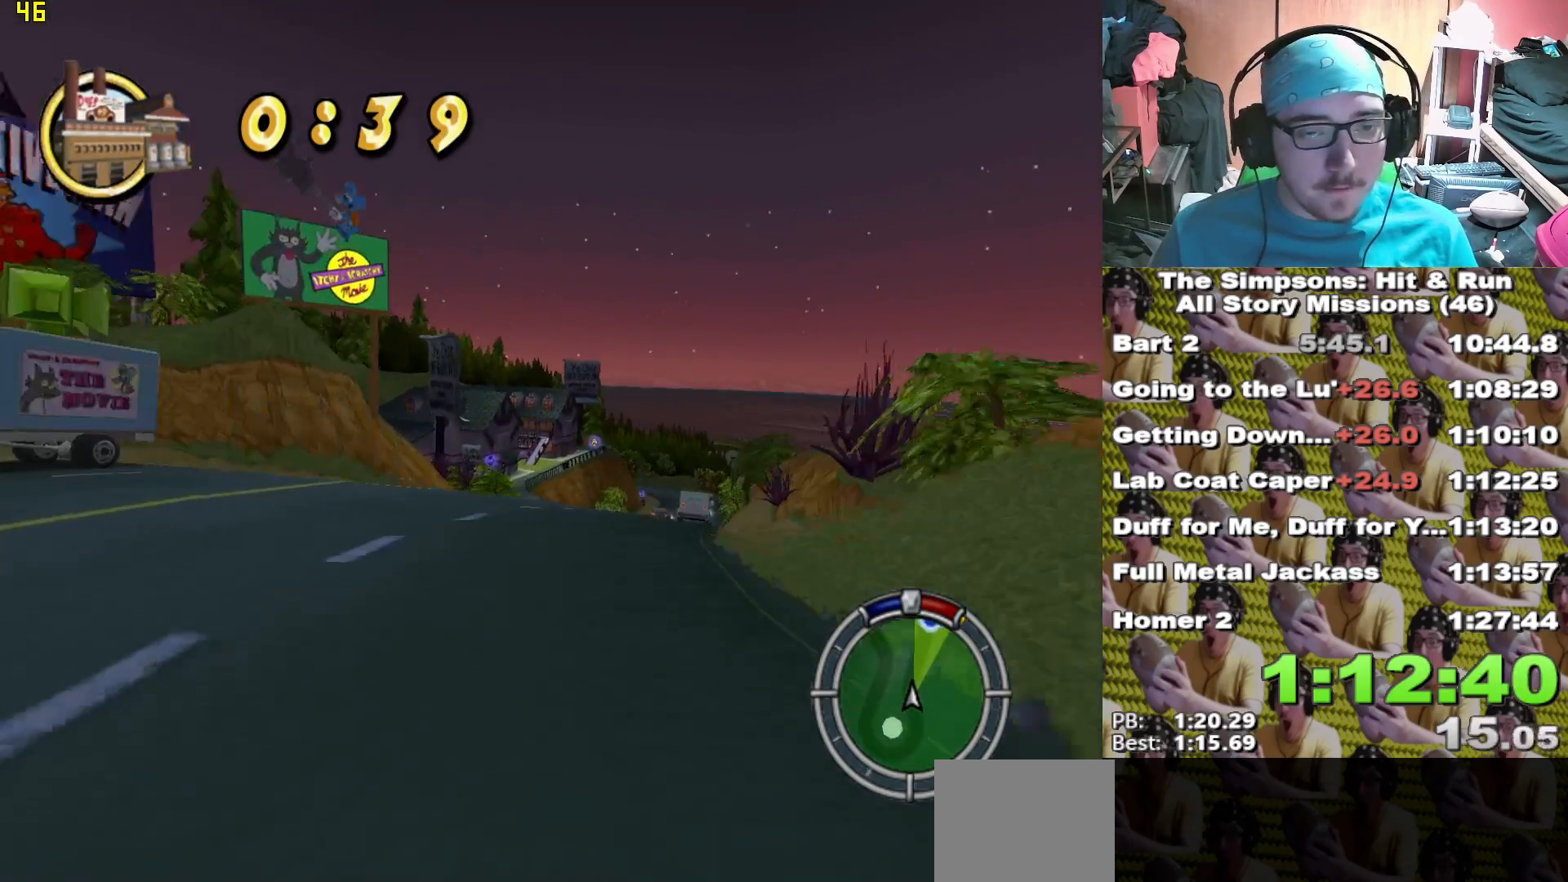
{"buttons": ["X"], "left_stick": "center", "right_stick": "center", "events": [[17, "left_stick", "right"], [233, "left_stick", "center"]]}
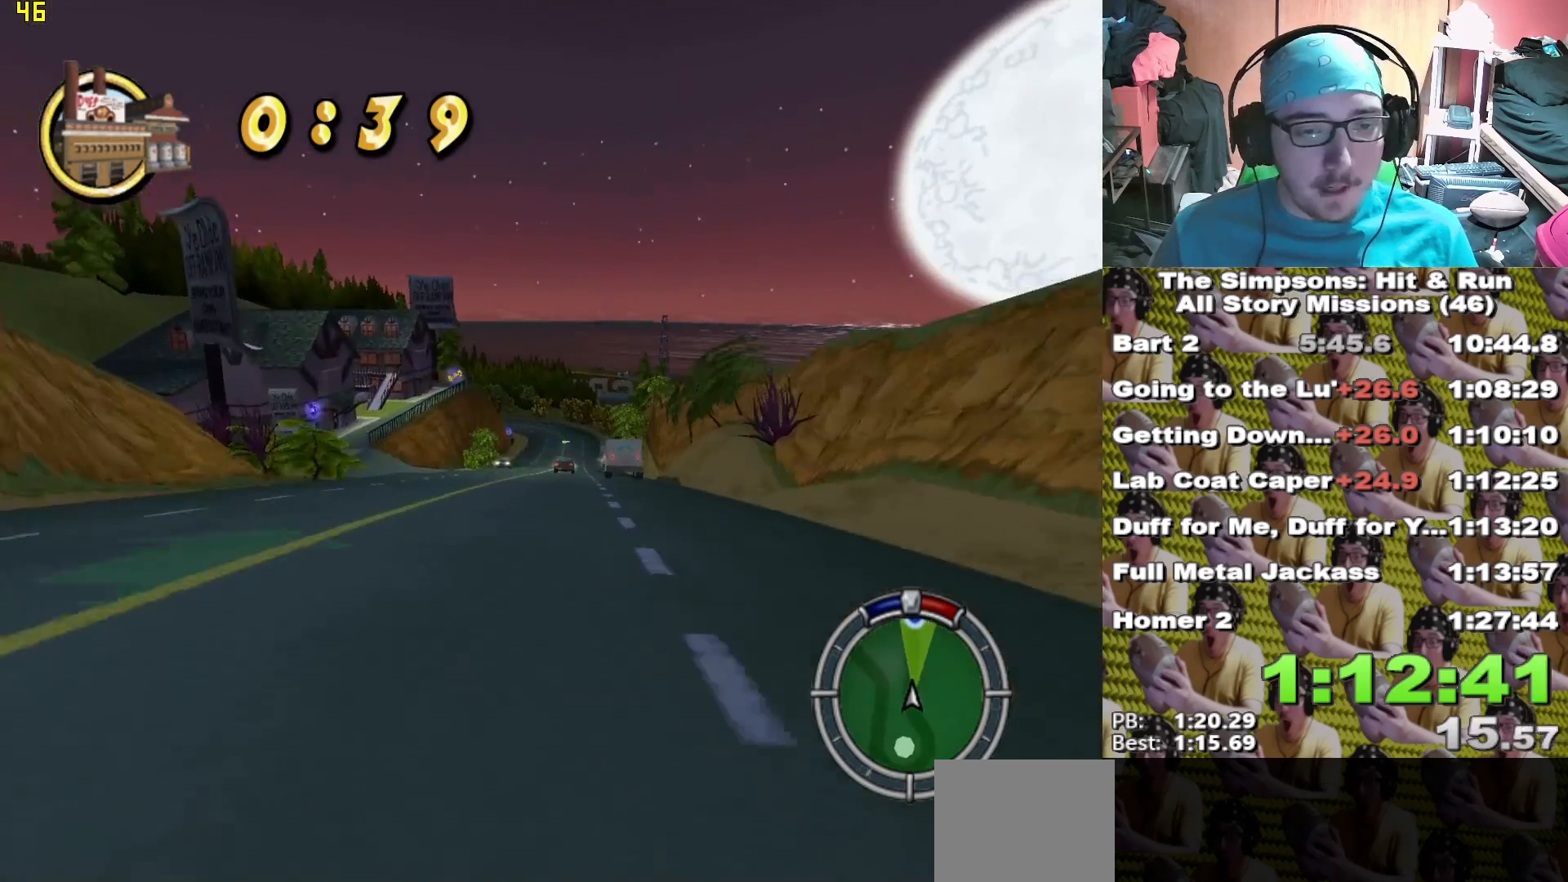
{"buttons": ["X"], "left_stick": "center", "right_stick": "center", "events": []}
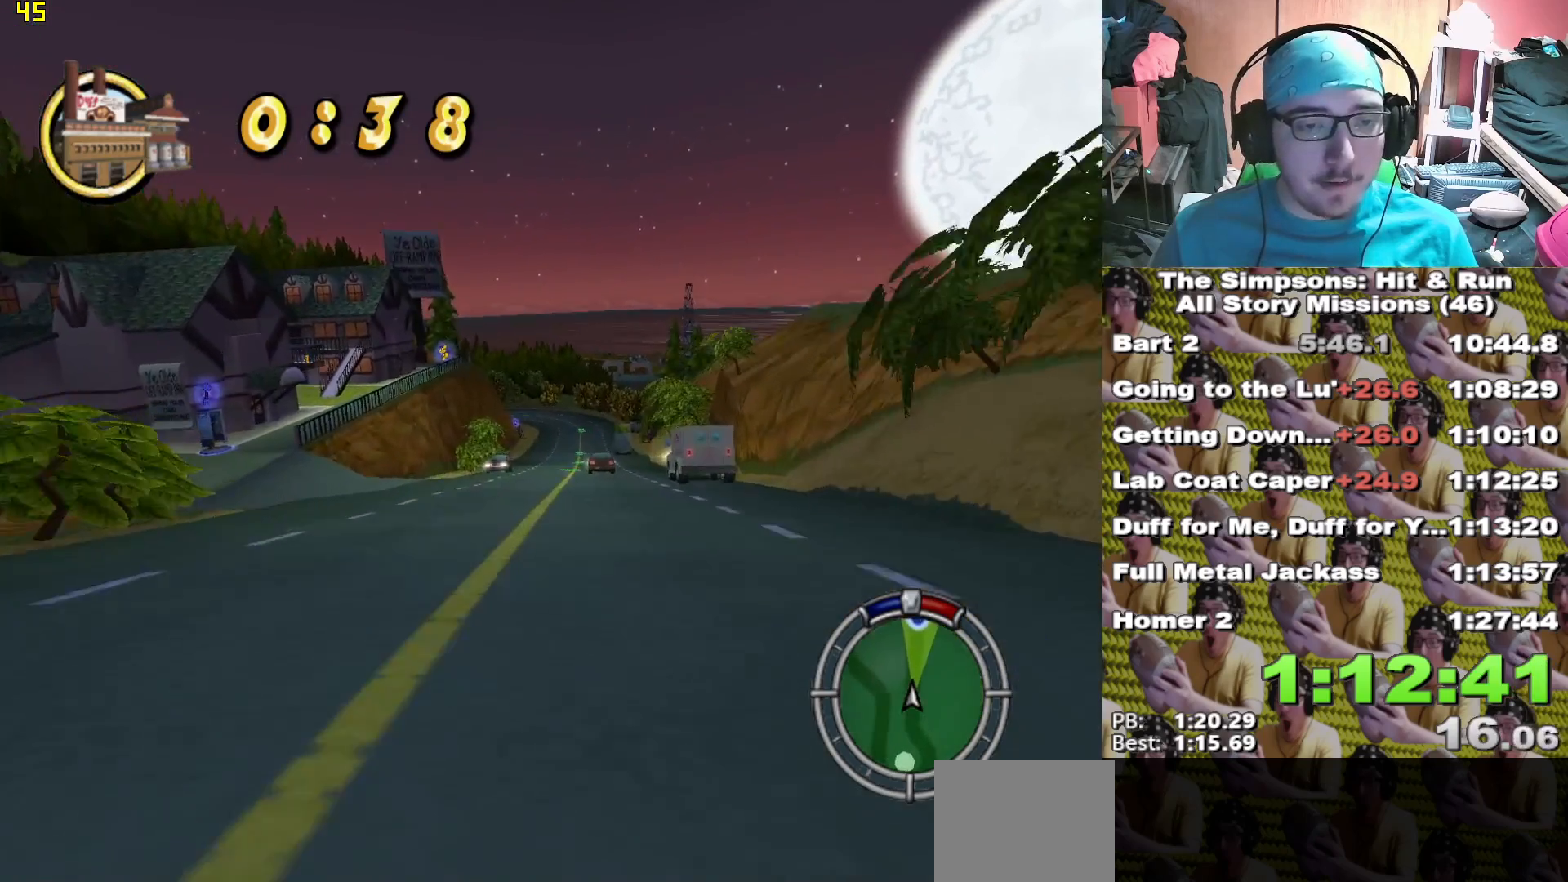
{"buttons": ["X"], "left_stick": "center", "right_stick": "center", "events": []}